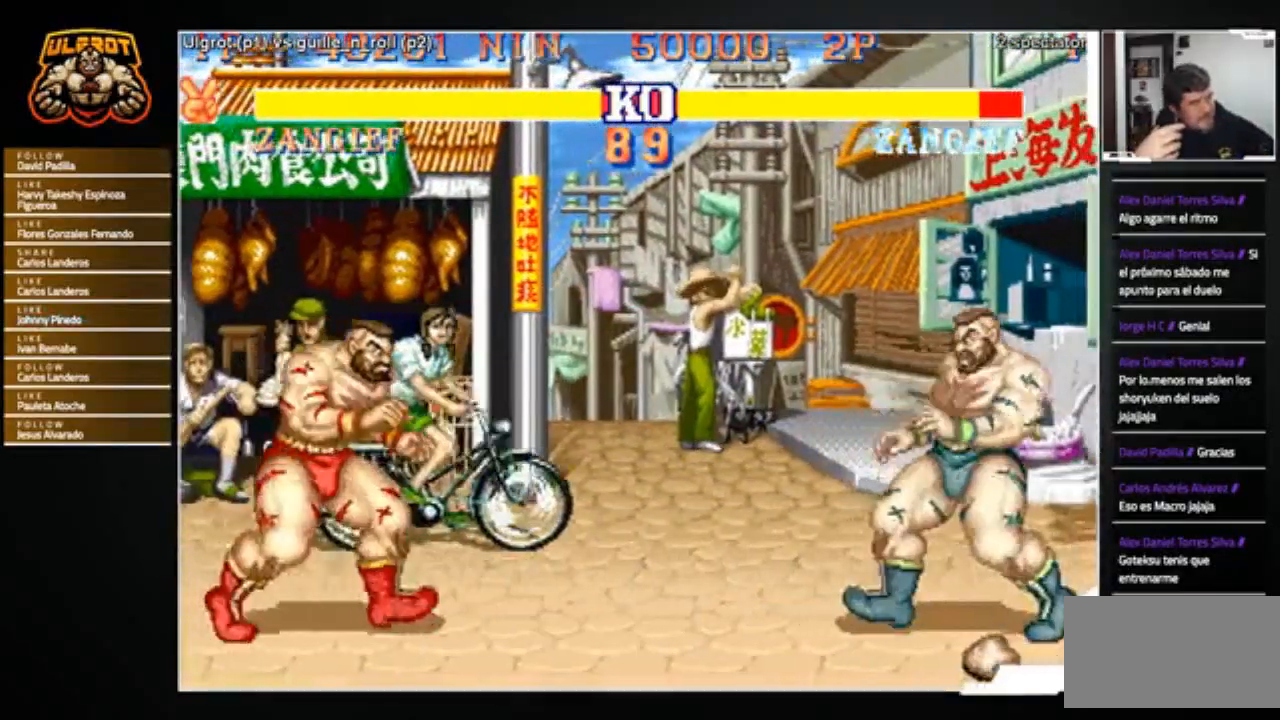
Gameplay with a controller (arcade stick); each line is a JSON object with the inputs held at the frame after it. "events" lists button and stick changes between this image and that frame as [ms after this image, input, new state], when the widget could be followed in between. Not read: L3 R3.
{"buttons": [], "left_stick": "center", "events": [[67, "left_stick", "center"], [134, "left_stick", "left"], [501, "left_stick", "center"]]}
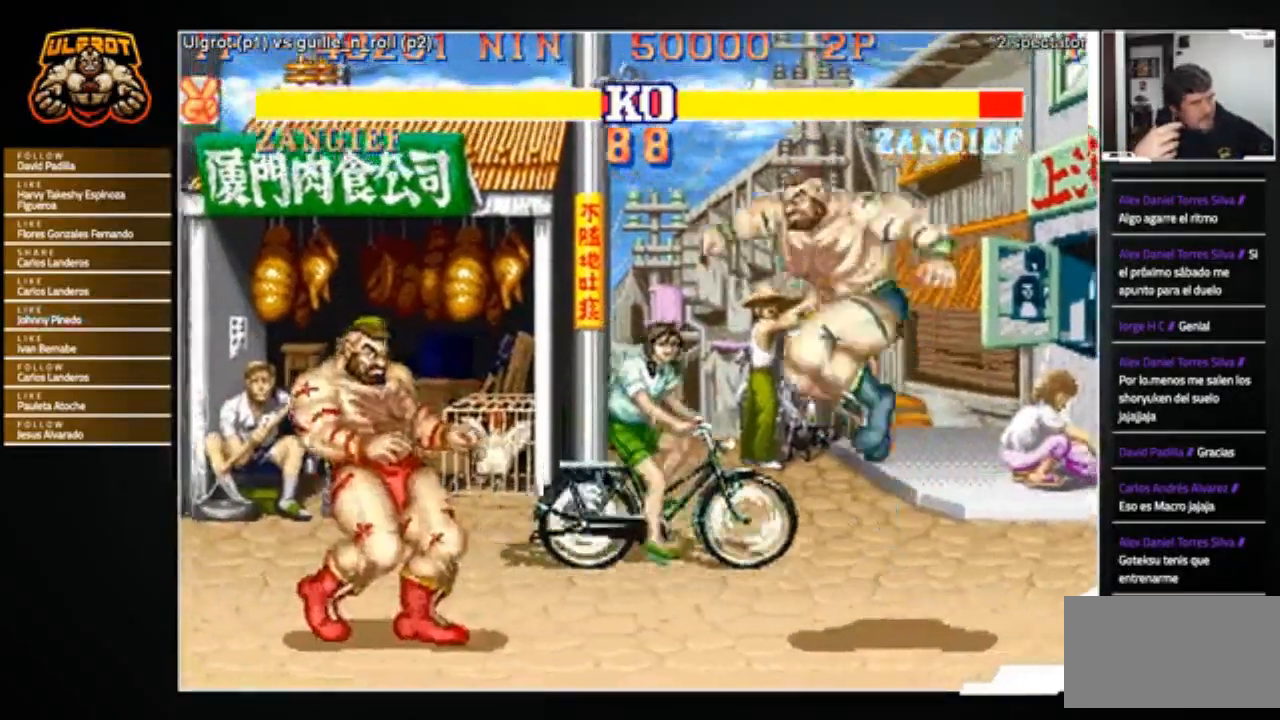
{"buttons": [], "left_stick": "down-left", "events": [[33, "left_stick", "right"], [267, "left_stick", "down-left"], [334, "R2", "down"], [467, "R2", "up"]]}
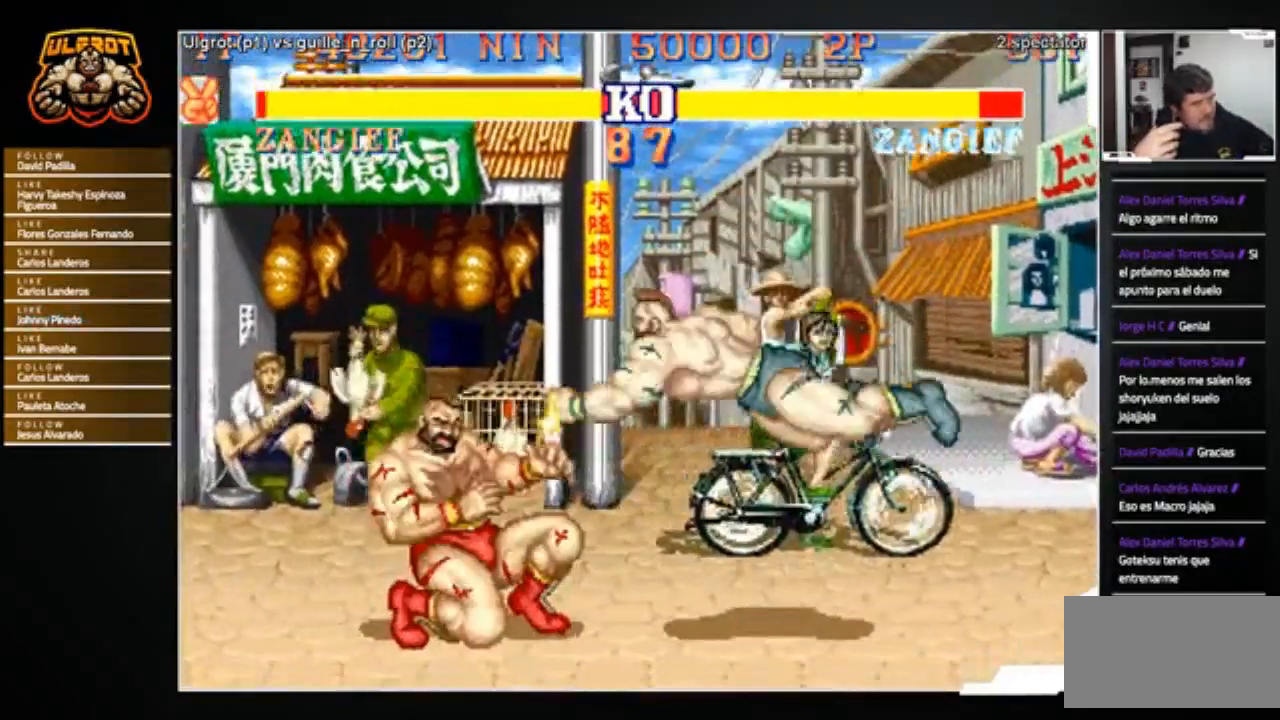
{"buttons": [], "left_stick": "left", "events": [[367, "left_stick", "left"]]}
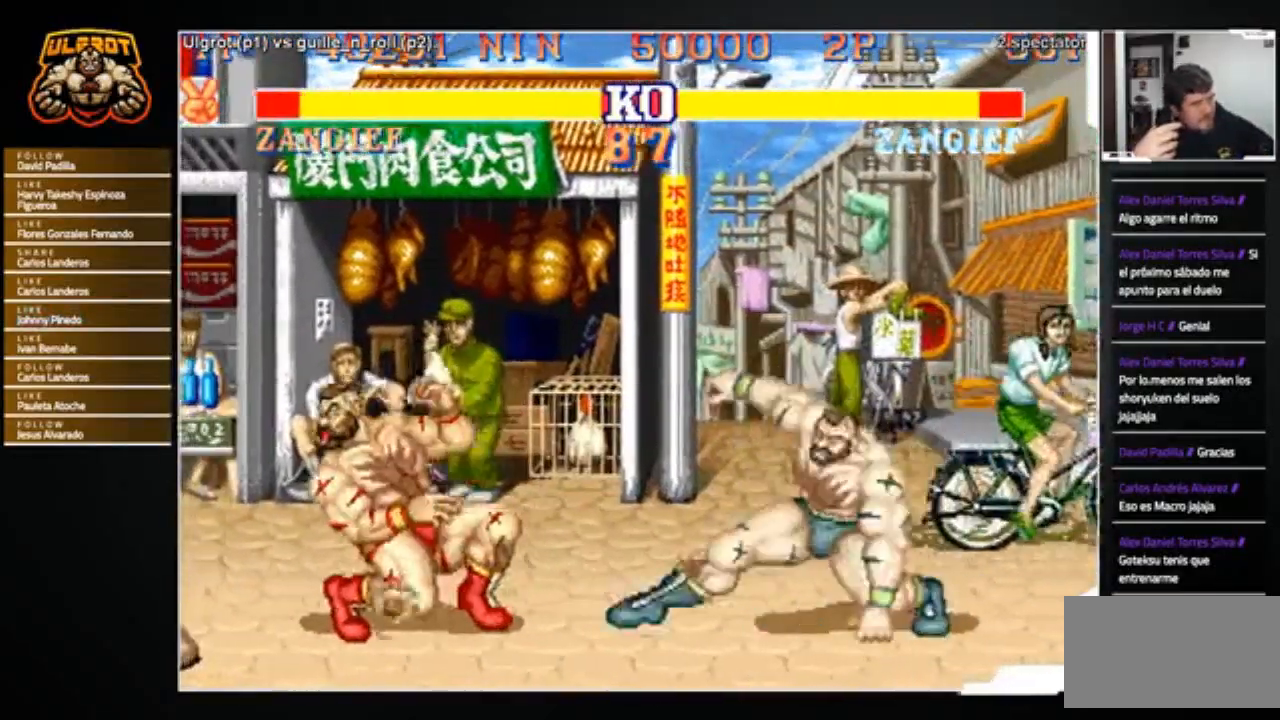
{"buttons": [], "left_stick": "left", "events": []}
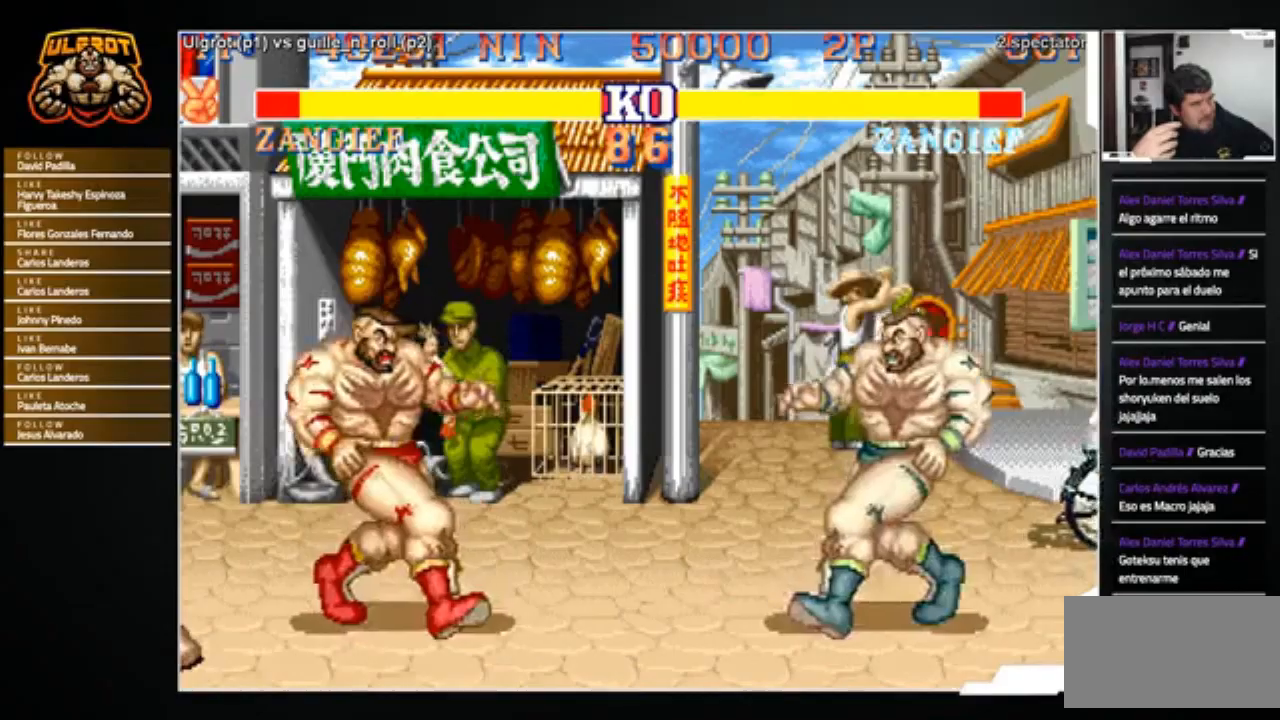
{"buttons": [], "left_stick": "right", "events": [[401, "left_stick", "right"]]}
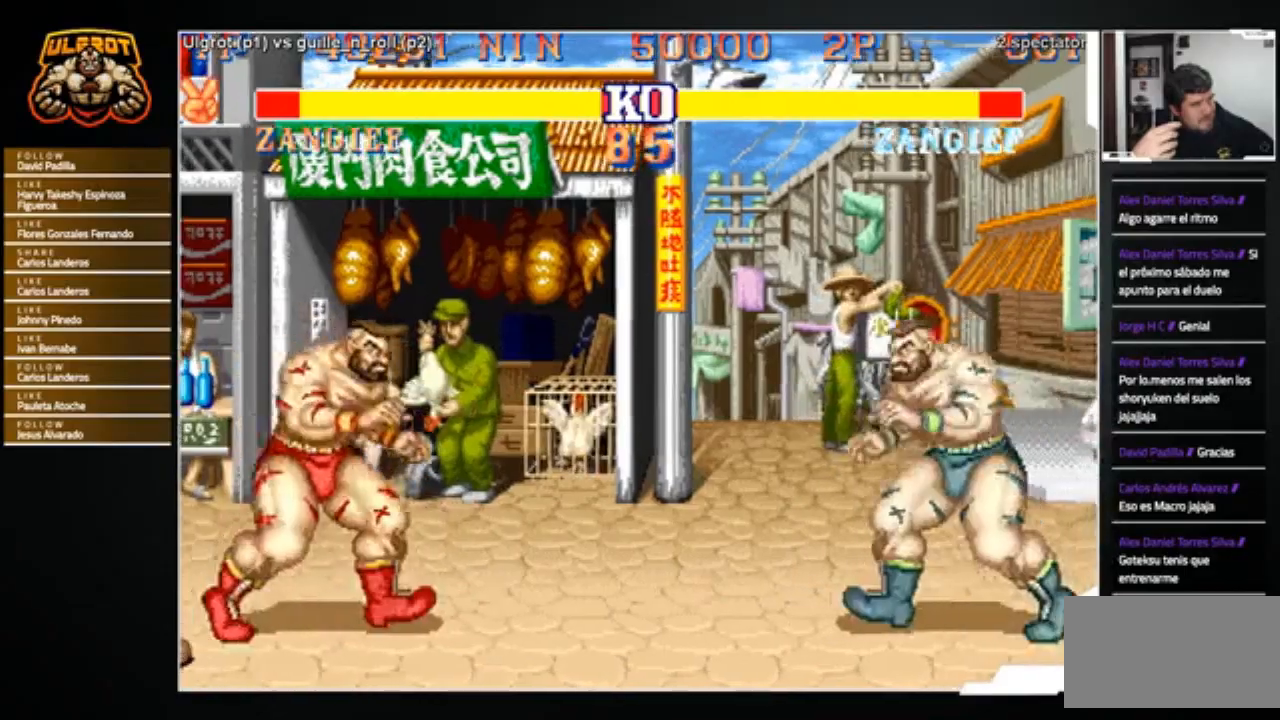
{"buttons": [], "left_stick": "right", "events": [[33, "left_stick", "center"], [133, "left_stick", "left"], [467, "left_stick", "right"]]}
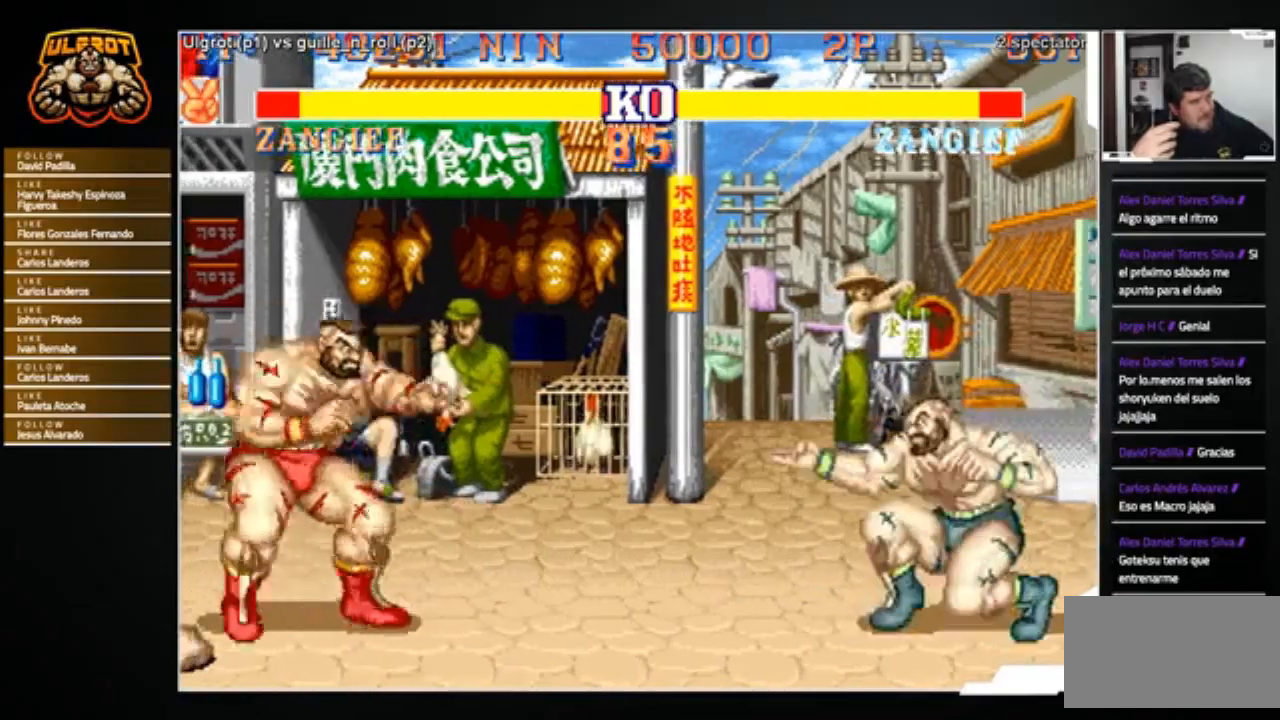
{"buttons": [], "left_stick": "right", "events": [[167, "left_stick", "center"], [201, "R1", "down"], [201, "SQUARE", "down"], [201, "TRIANGLE", "down"], [267, "SQUARE", "up"], [267, "TRIANGLE", "up"], [301, "R1", "up"], [468, "left_stick", "right"]]}
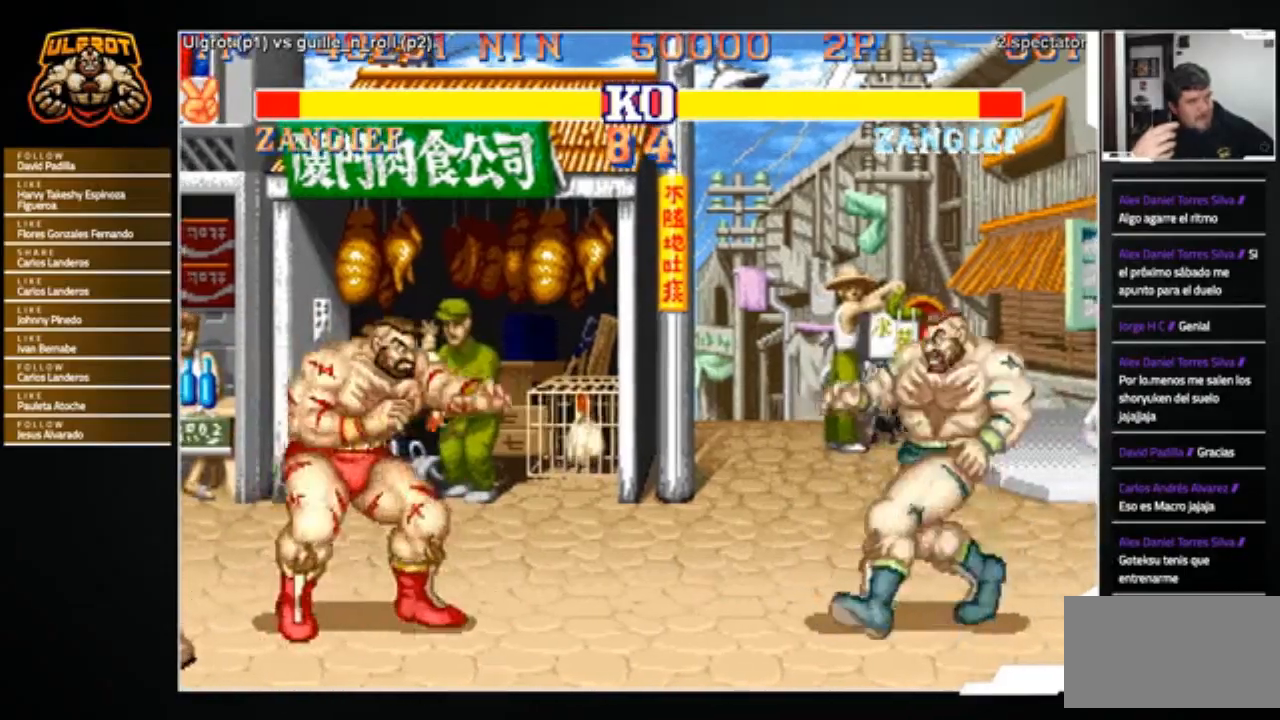
{"buttons": [], "left_stick": "right", "events": [[100, "left_stick", "center"], [167, "left_stick", "left"], [400, "left_stick", "right"]]}
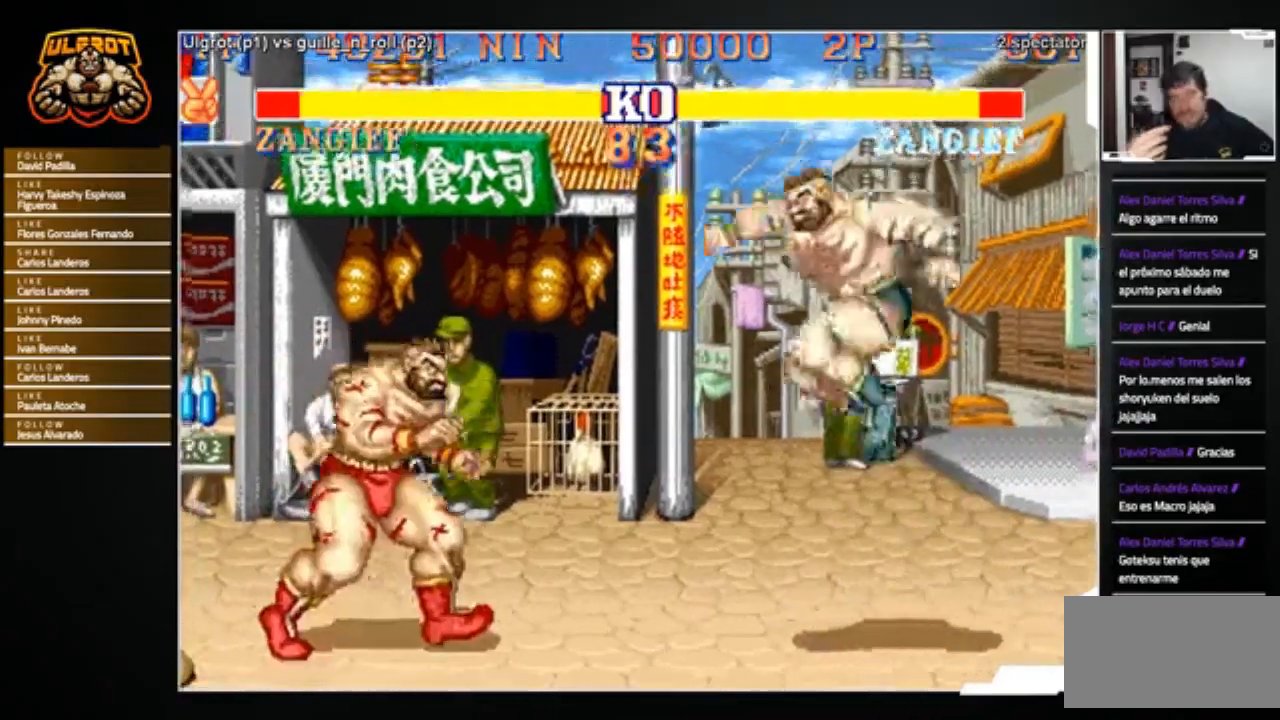
{"buttons": [], "left_stick": "down-left", "events": [[34, "CROSS", "down"], [34, "left_stick", "center"], [100, "CROSS", "up"], [167, "left_stick", "left"], [267, "left_stick", "down-left"], [334, "R2", "down"], [434, "R2", "up"]]}
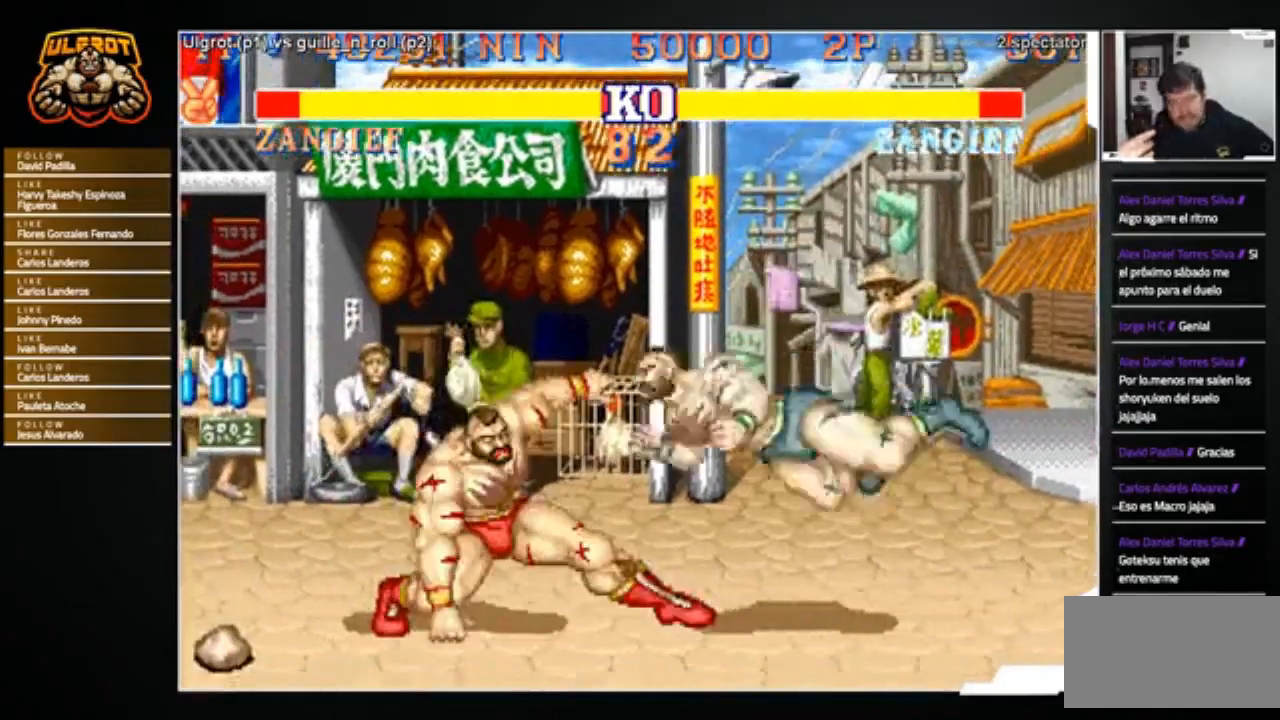
{"buttons": [], "left_stick": "center", "events": [[300, "left_stick", "left"], [400, "left_stick", "center"]]}
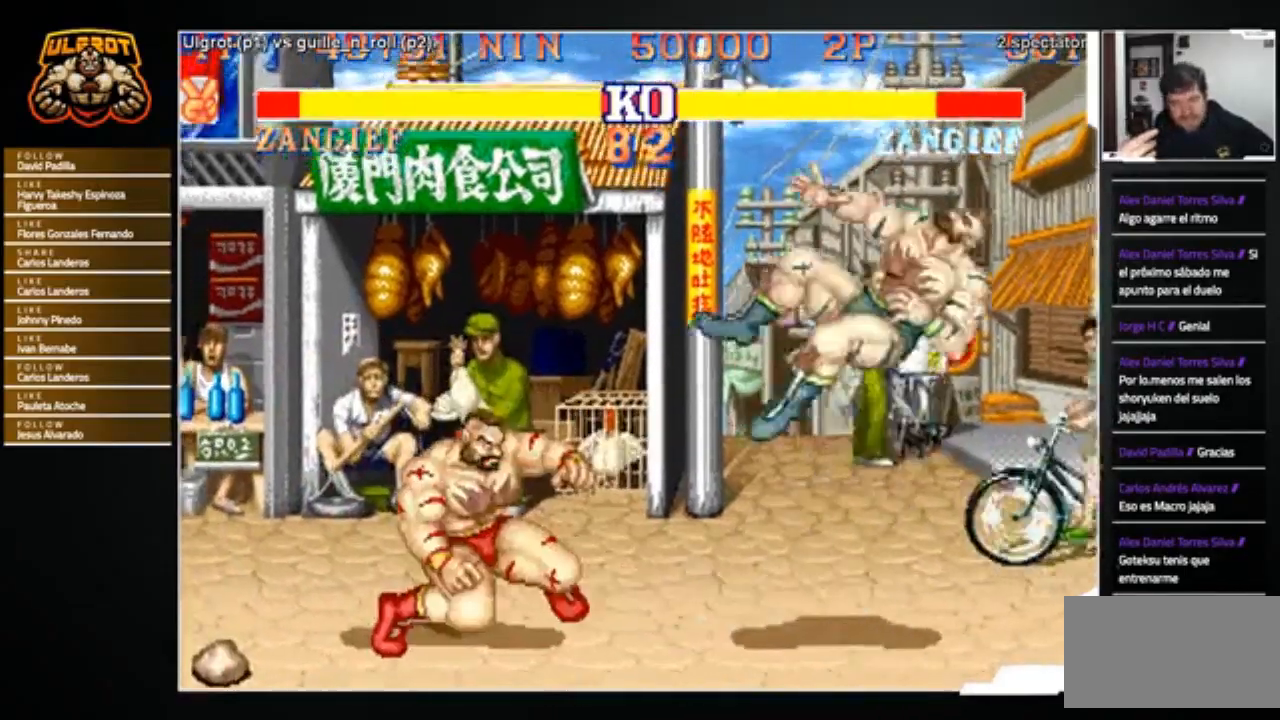
{"buttons": [], "left_stick": "center", "events": [[67, "left_stick", "right"], [501, "left_stick", "center"]]}
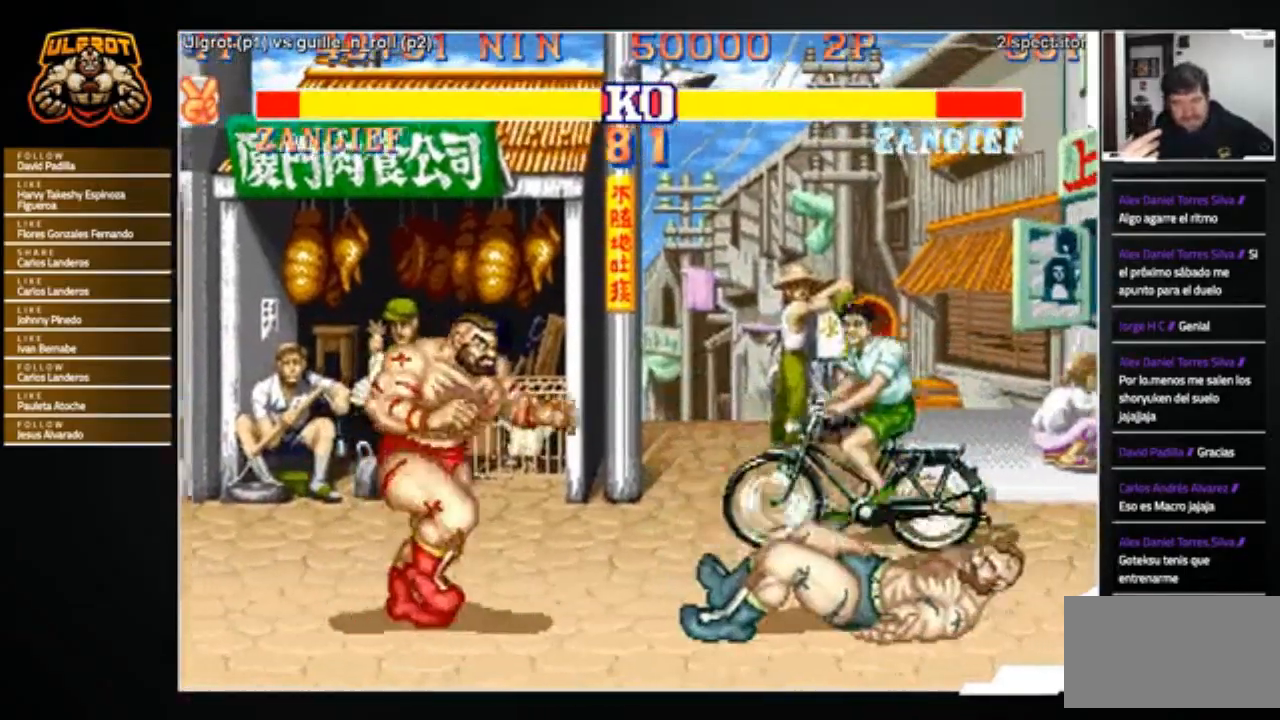
{"buttons": [], "left_stick": "down", "events": [[367, "left_stick", "right"], [500, "left_stick", "down"]]}
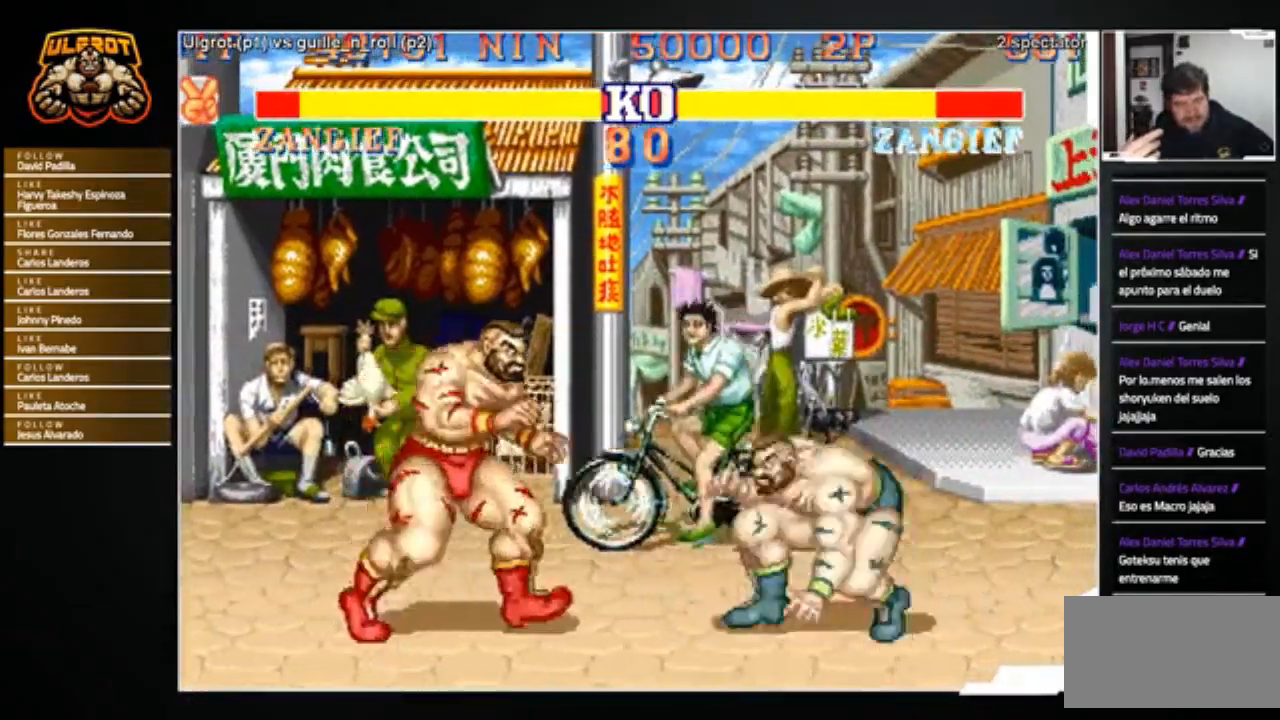
{"buttons": [], "left_stick": "down-left", "events": [[34, "R2", "down"], [67, "left_stick", "down-left"], [134, "R2", "up"]]}
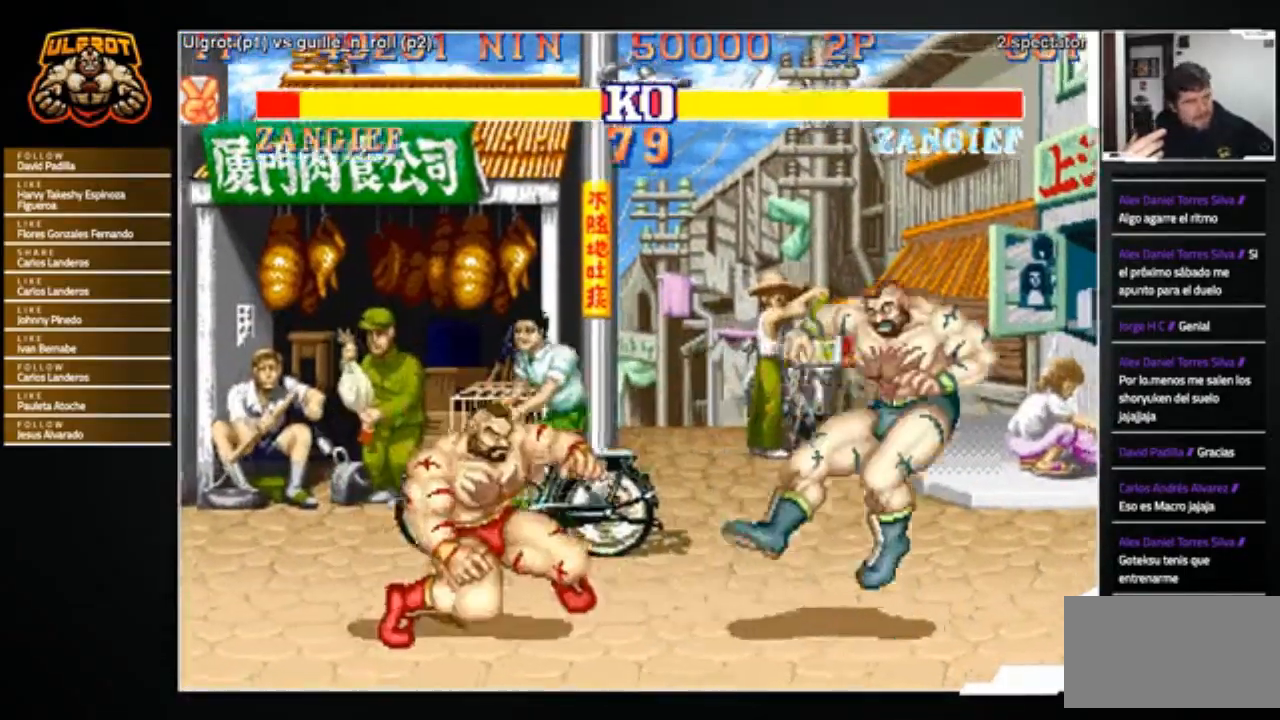
{"buttons": [], "left_stick": "right", "events": [[67, "left_stick", "center"], [267, "left_stick", "right"]]}
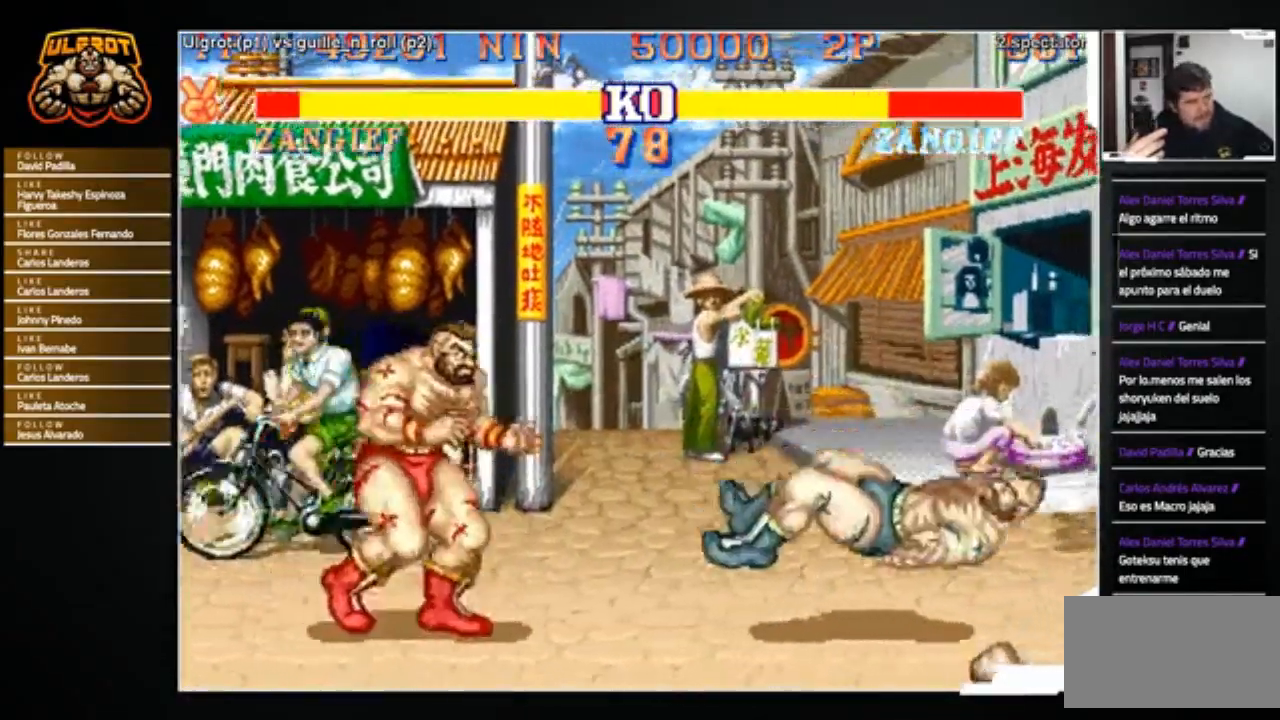
{"buttons": [], "left_stick": "right", "events": [[100, "left_stick", "center"], [434, "left_stick", "right"]]}
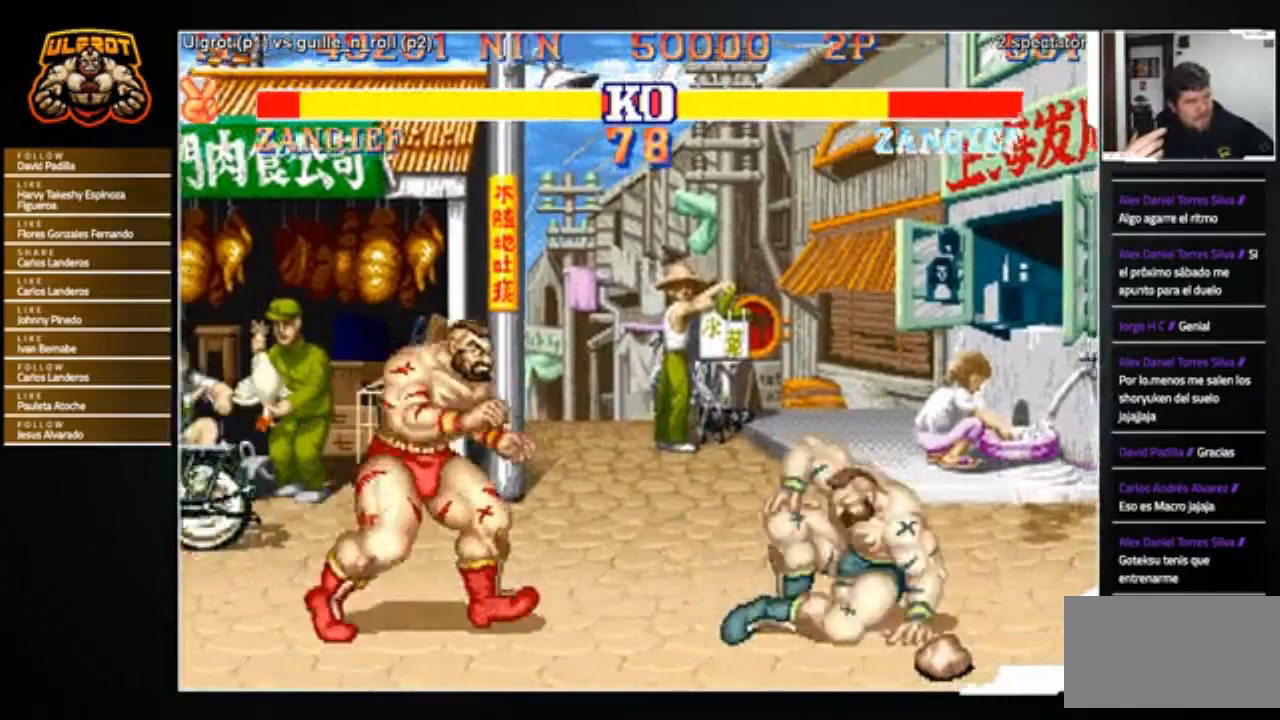
{"buttons": [], "left_stick": "down-left", "events": [[133, "R2", "down"], [133, "left_stick", "down"], [233, "R2", "up"], [300, "left_stick", "down-left"]]}
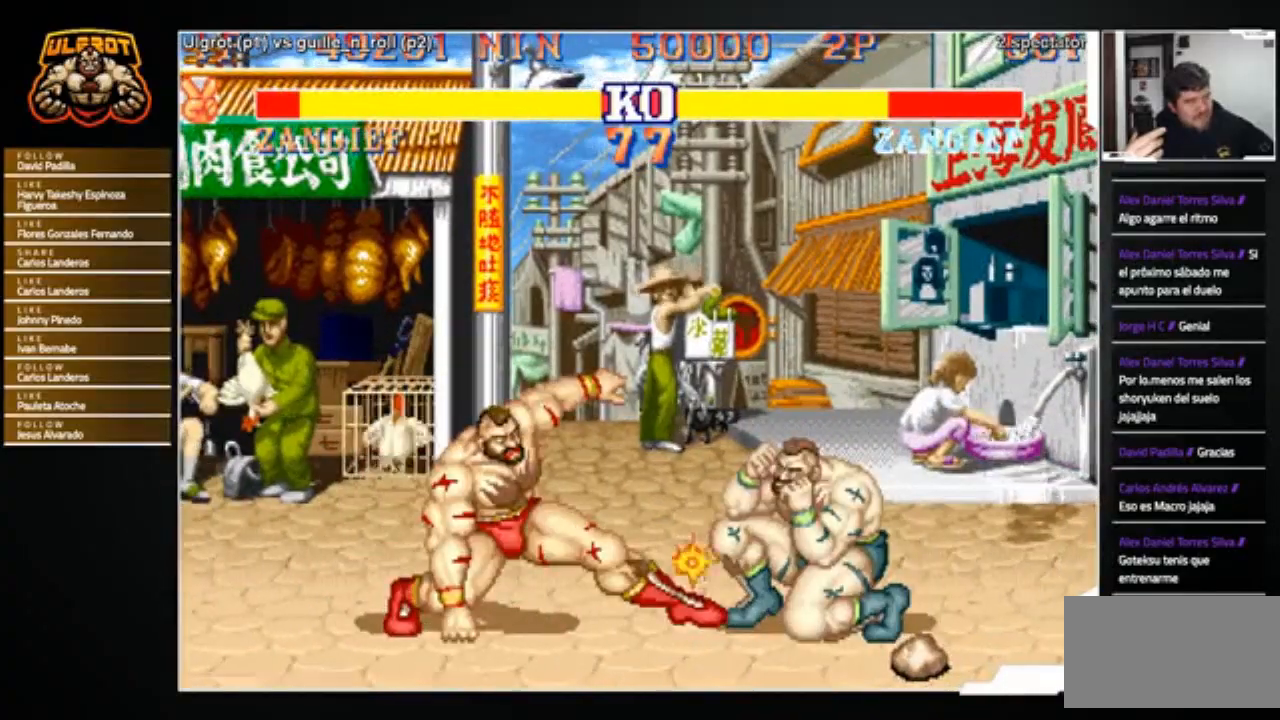
{"buttons": [], "left_stick": "left", "events": [[267, "left_stick", "center"], [401, "left_stick", "left"]]}
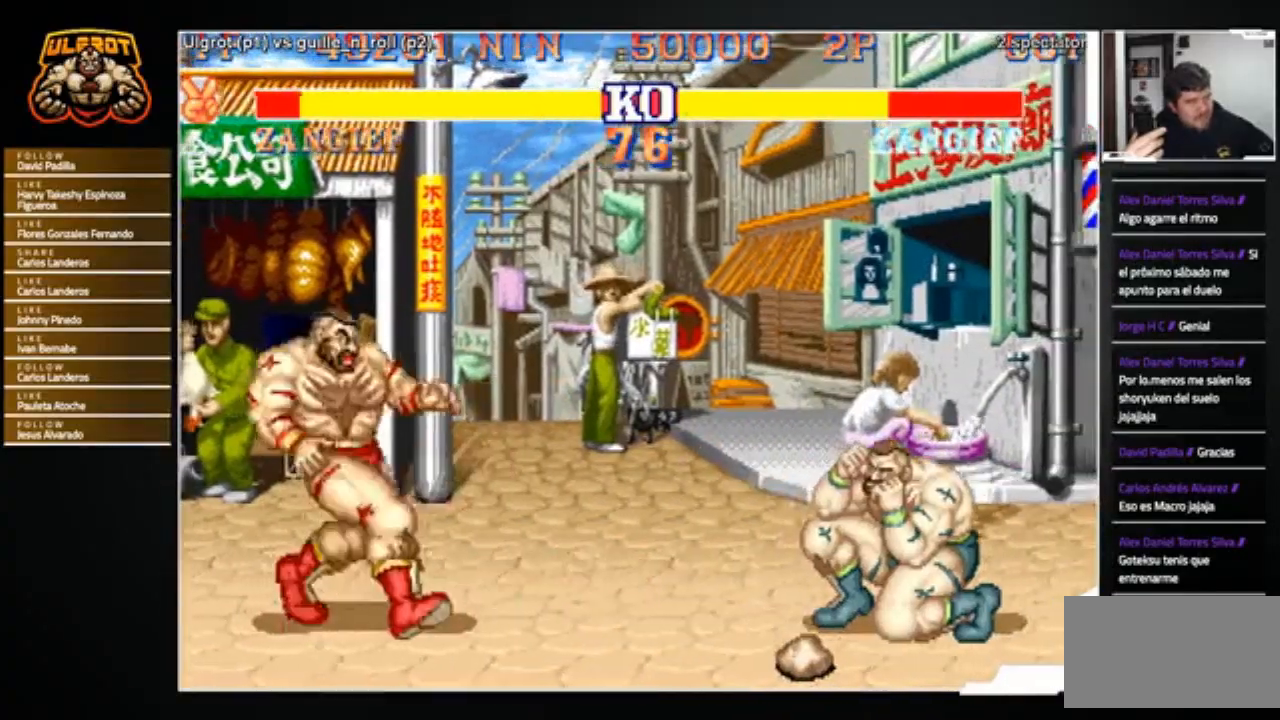
{"buttons": [], "left_stick": "left", "events": [[100, "left_stick", "right"], [267, "left_stick", "center"], [334, "left_stick", "left"]]}
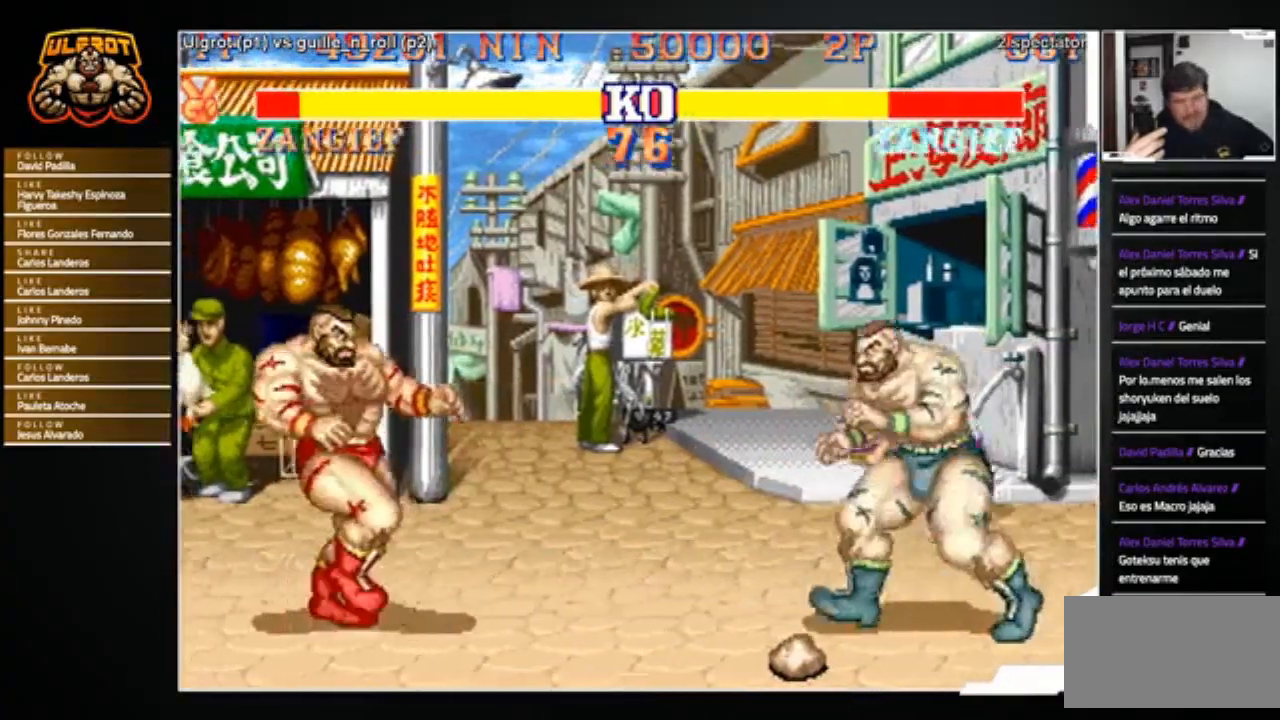
{"buttons": [], "left_stick": "left", "events": [[167, "left_stick", "right"], [301, "left_stick", "center"], [367, "left_stick", "left"]]}
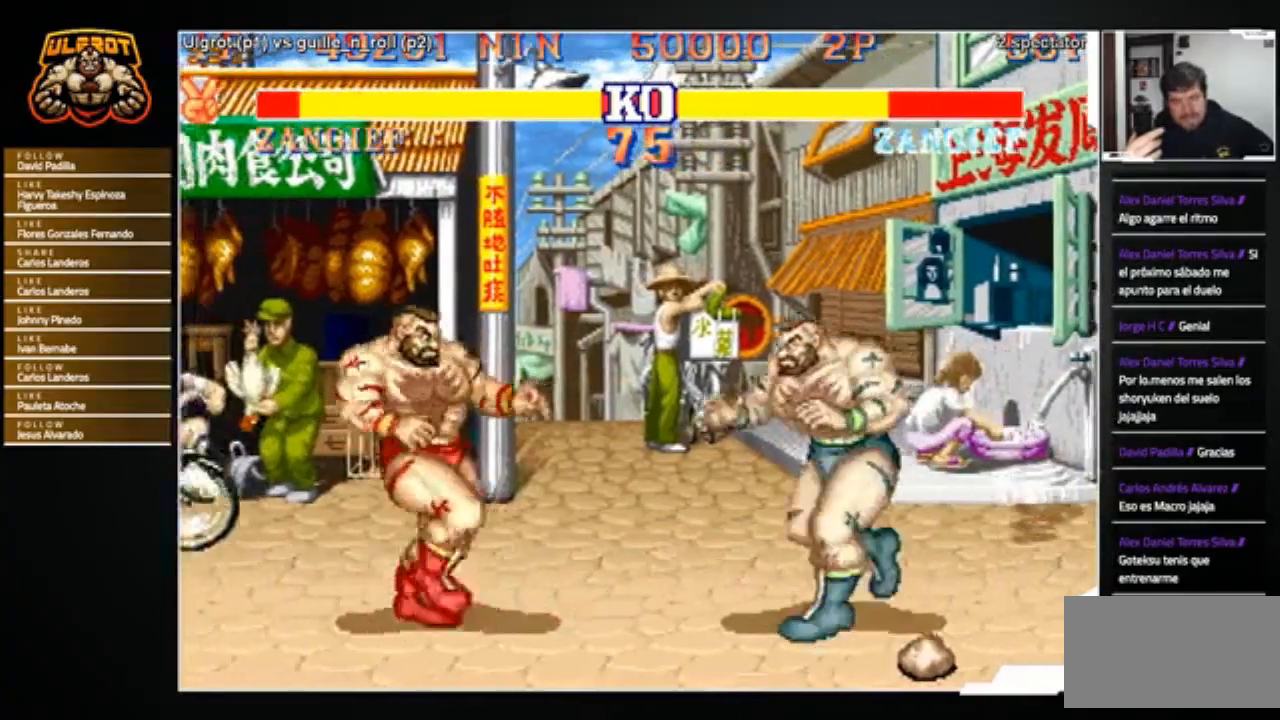
{"buttons": [], "left_stick": "up-right", "events": [[267, "left_stick", "right"], [334, "left_stick", "up-right"]]}
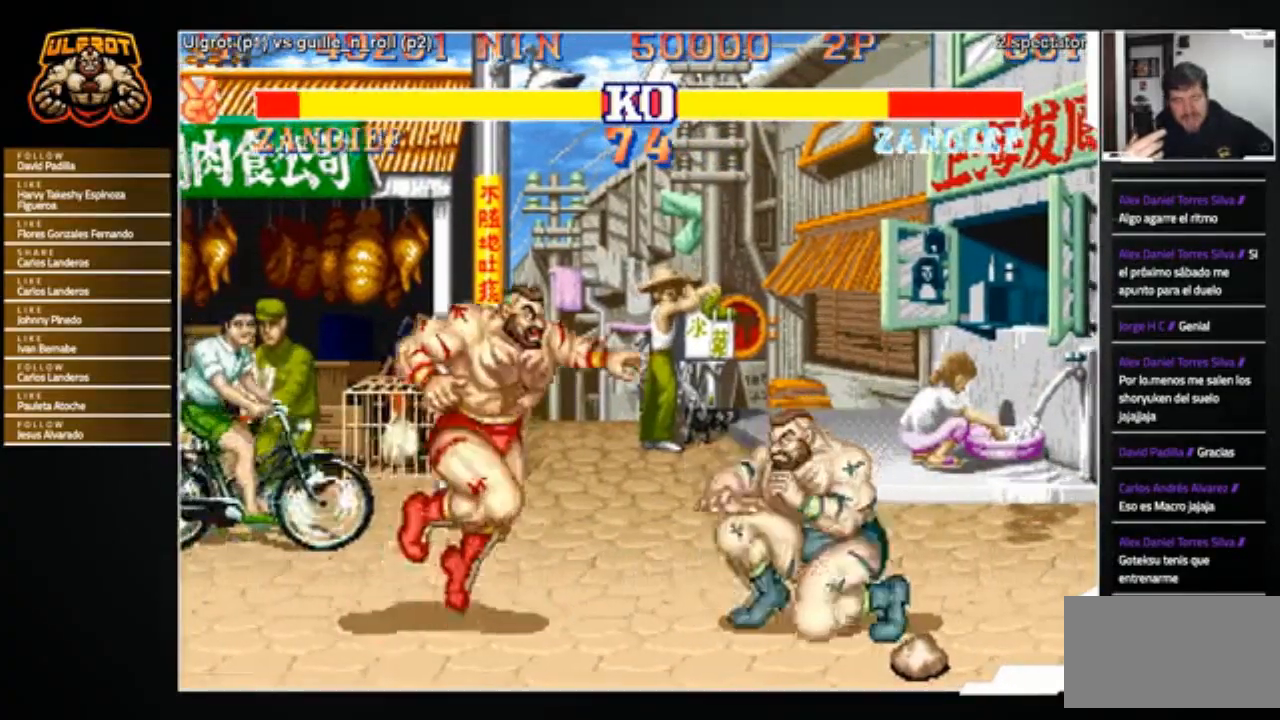
{"buttons": [], "left_stick": "center", "events": [[34, "left_stick", "down"], [201, "CIRCLE", "down"], [201, "left_stick", "center"], [267, "CIRCLE", "up"]]}
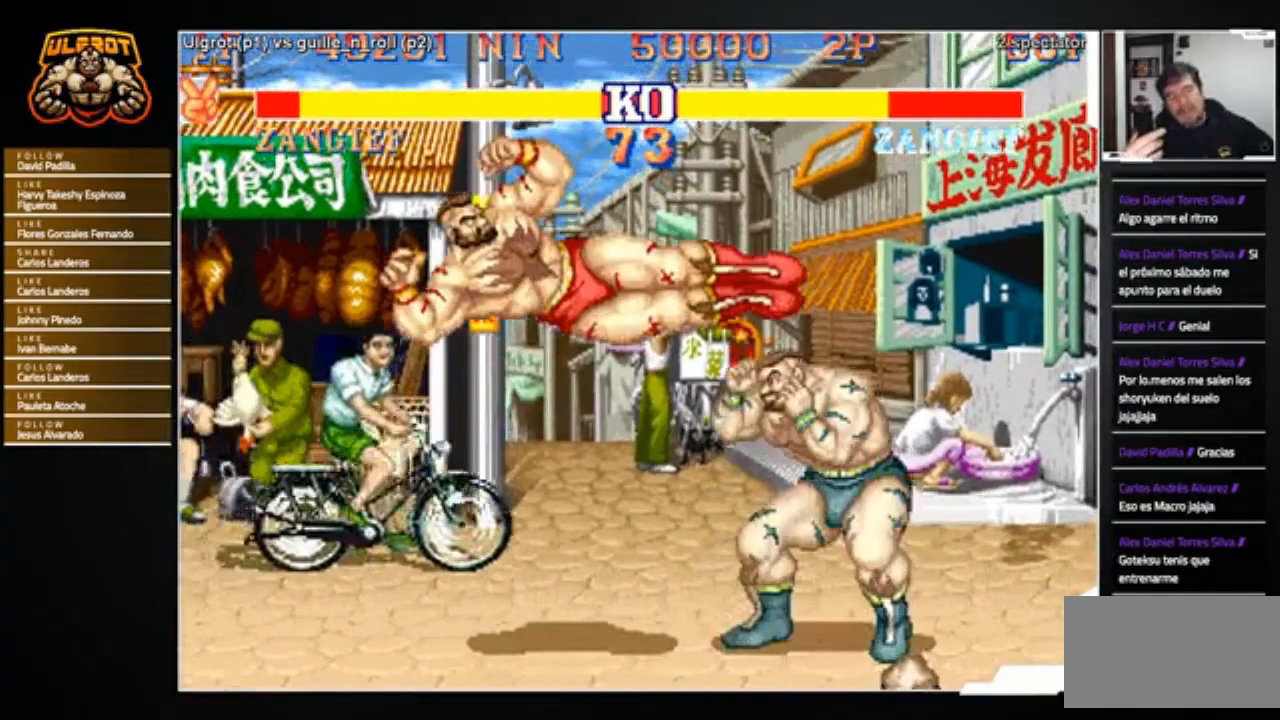
{"buttons": [], "left_stick": "center", "events": [[267, "left_stick", "right"], [334, "left_stick", "down"], [400, "left_stick", "up-left"], [434, "R1", "down"], [467, "R1", "up"], [467, "left_stick", "center"]]}
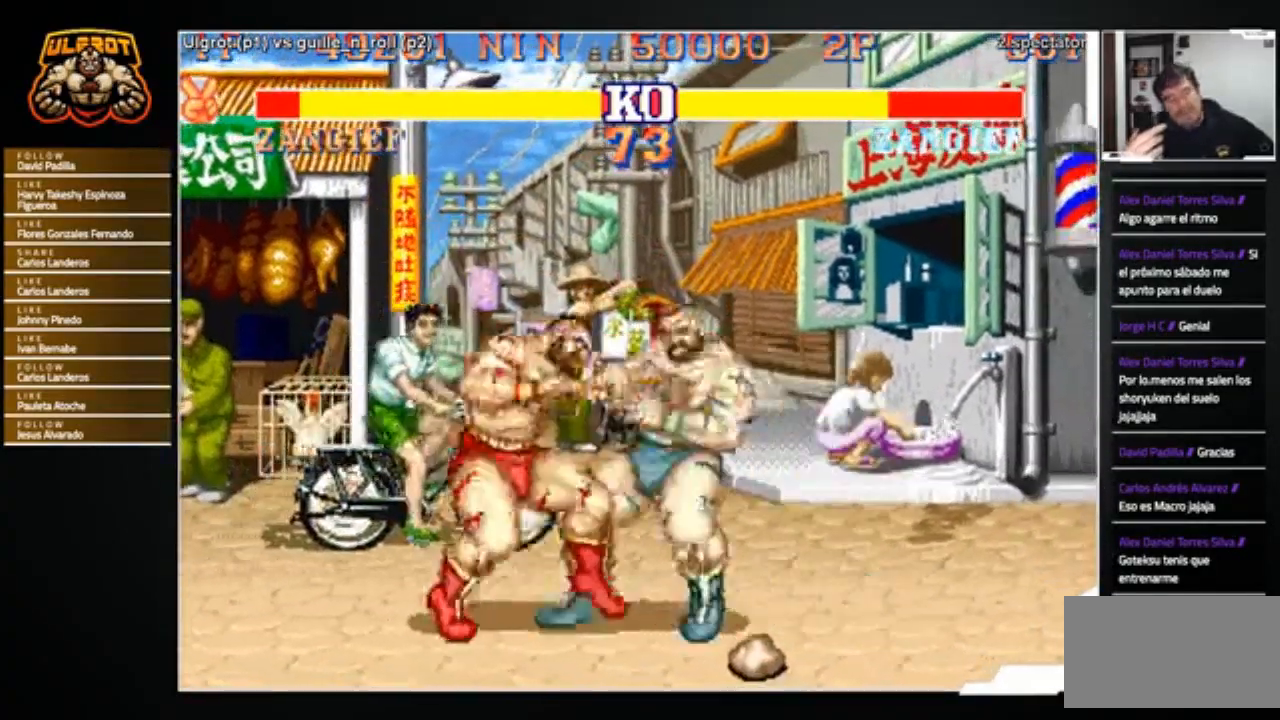
{"buttons": [], "left_stick": "center", "events": []}
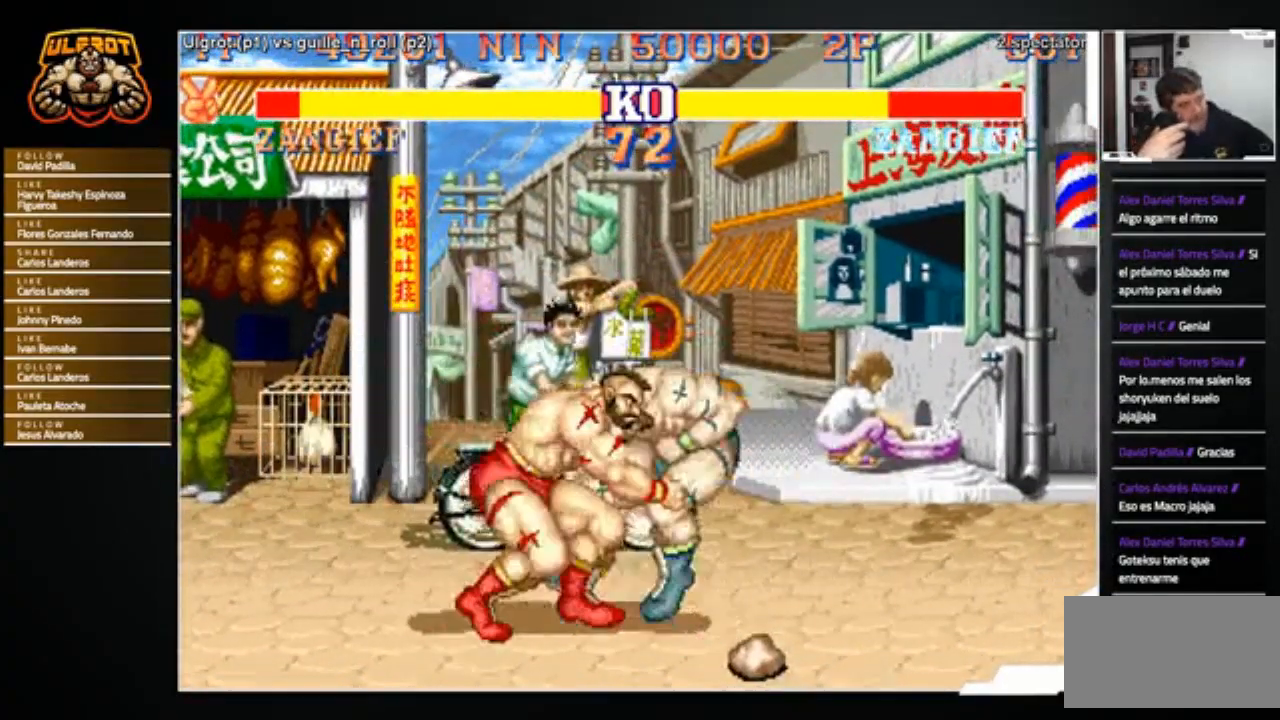
{"buttons": [], "left_stick": "center", "events": []}
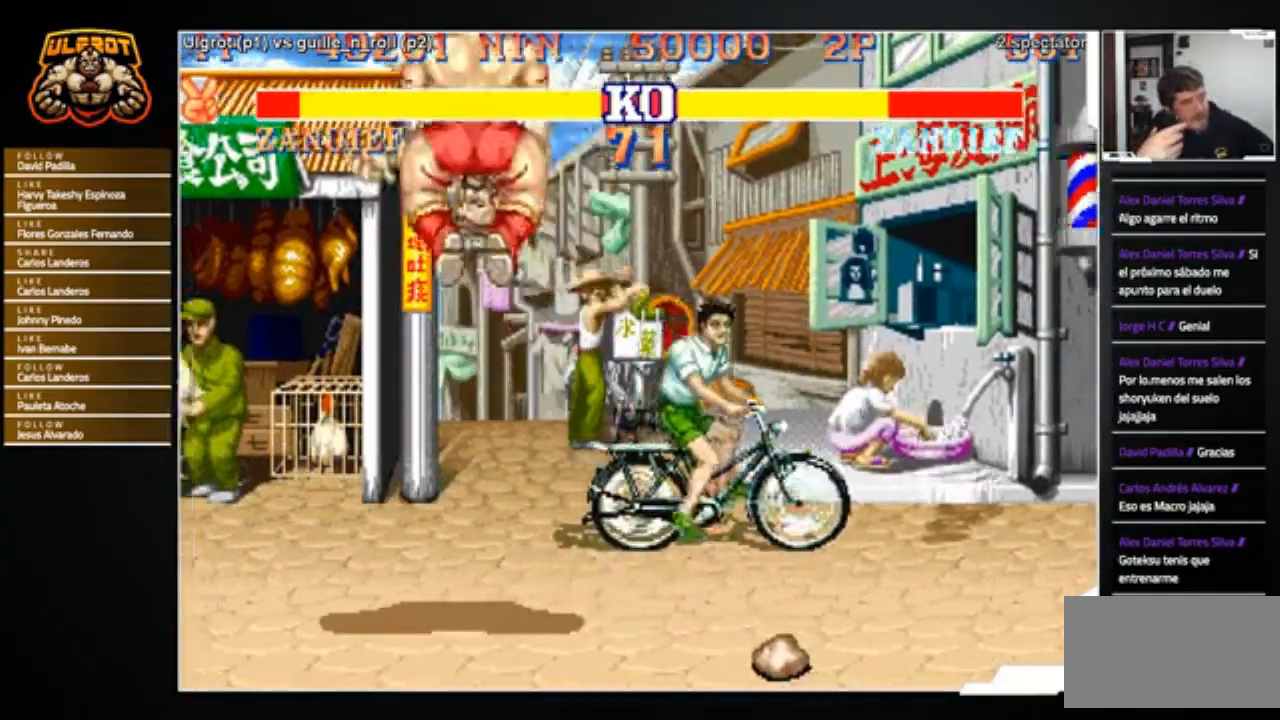
{"buttons": [], "left_stick": "center", "events": []}
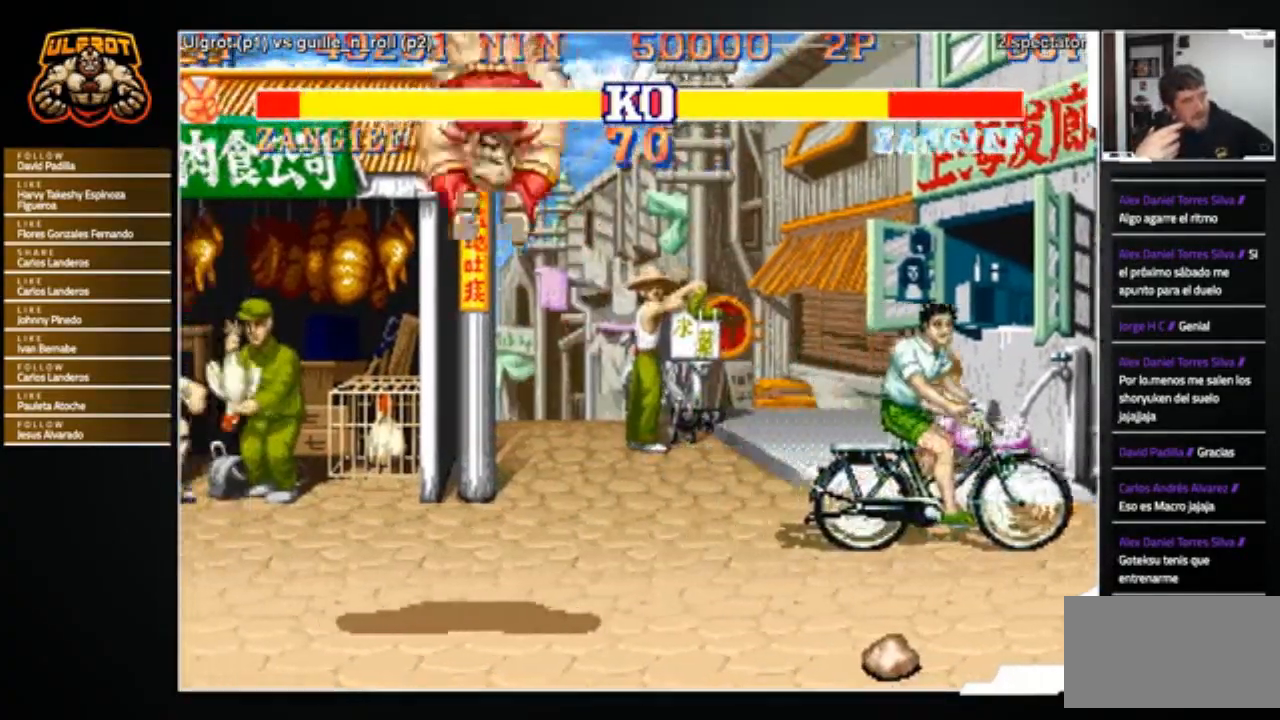
{"buttons": [], "left_stick": "center", "events": []}
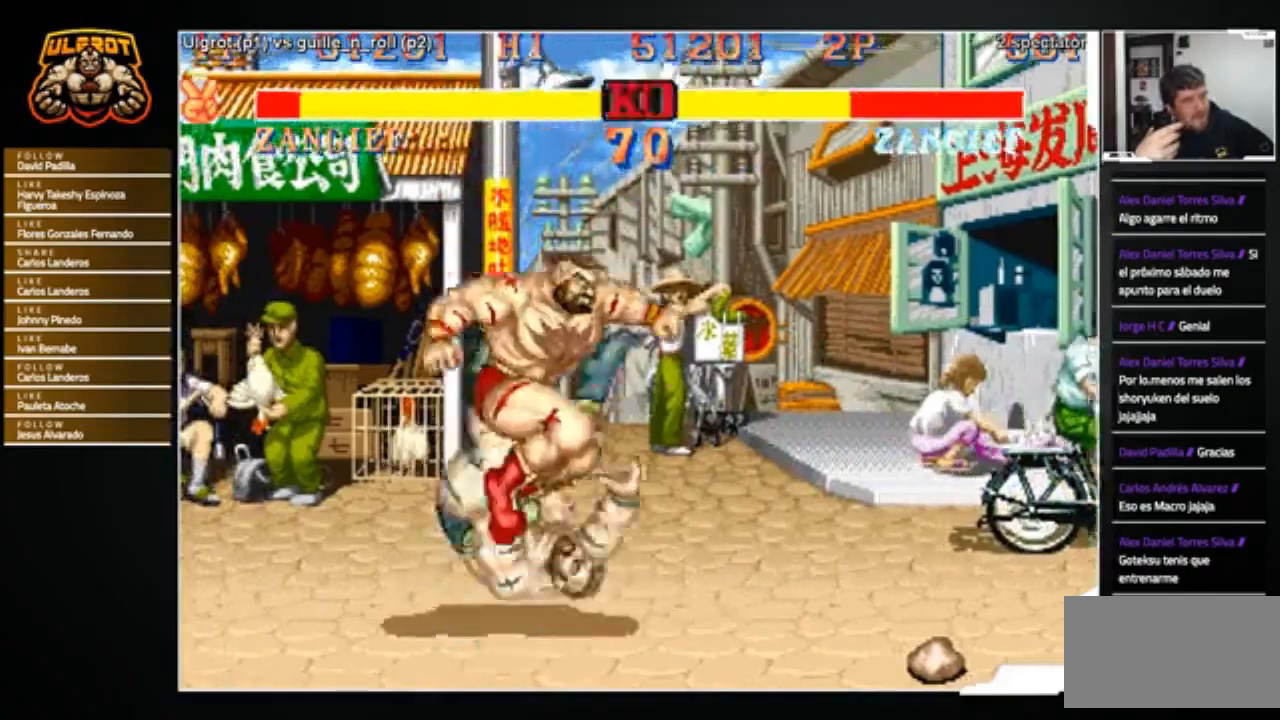
{"buttons": [], "left_stick": "center", "events": []}
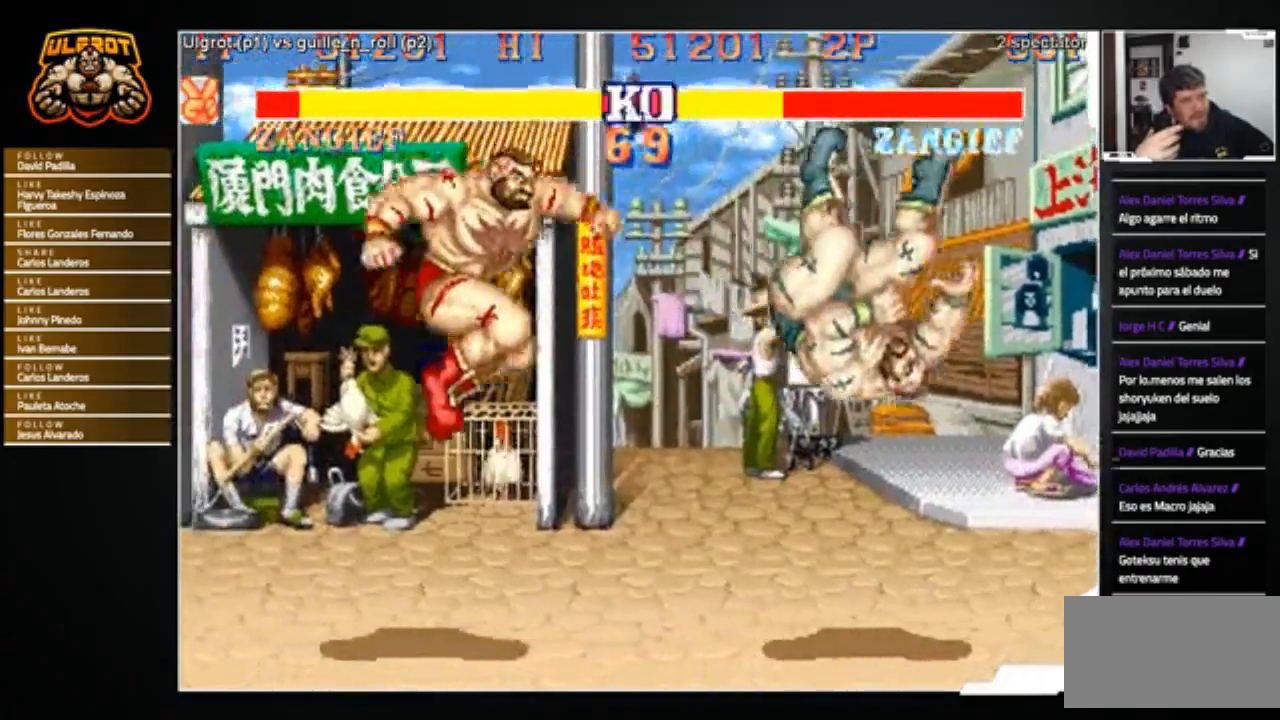
{"buttons": [], "left_stick": "right", "events": [[67, "left_stick", "right"]]}